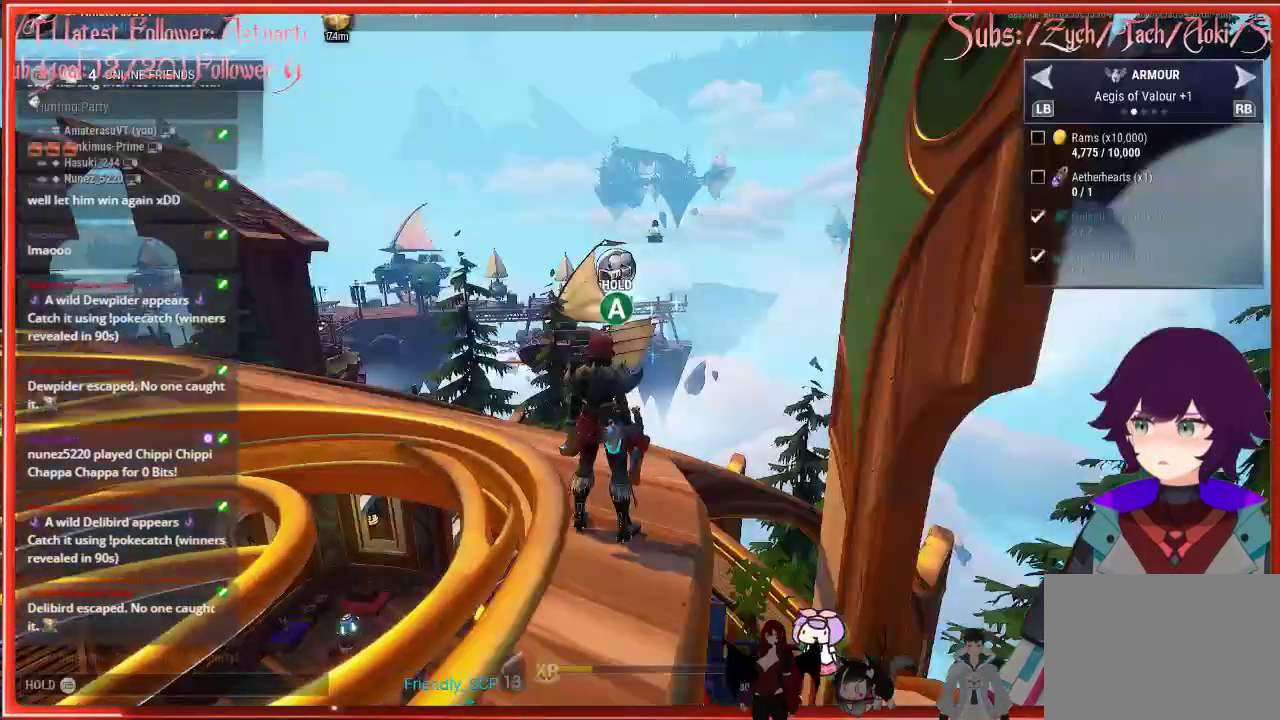
Gameplay with a controller (Xbox layout); each line is a JSON object with the inputs held at the frame after it. "events" lists button and stick changes between this image and that frame as [ms after this image, input, new state], when the widget could be followed in between.
{"buttons": [], "left_stick": "up-left", "right_stick": "down", "events": [[483, "left_stick", "up-left"], [483, "right_stick", "down"]]}
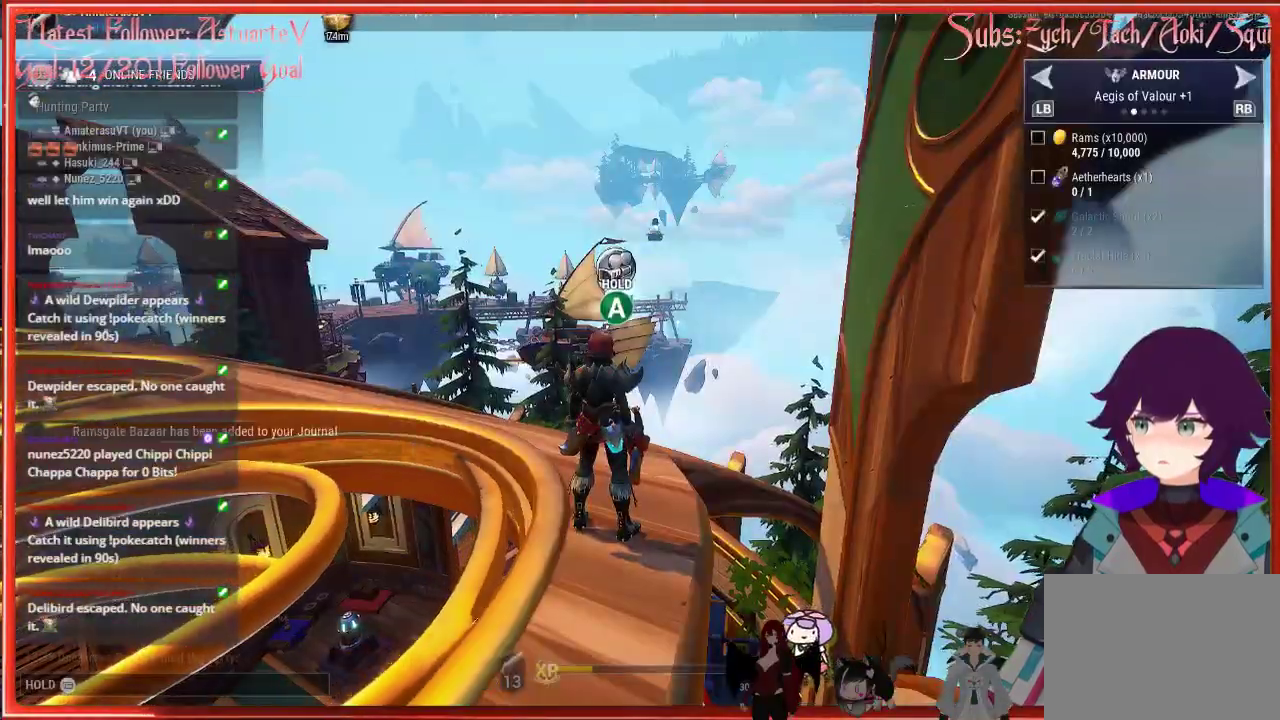
{"buttons": ["R2"], "left_stick": "up-left", "right_stick": "down-left", "events": [[67, "R2", "down"], [167, "right_stick", "down-left"]]}
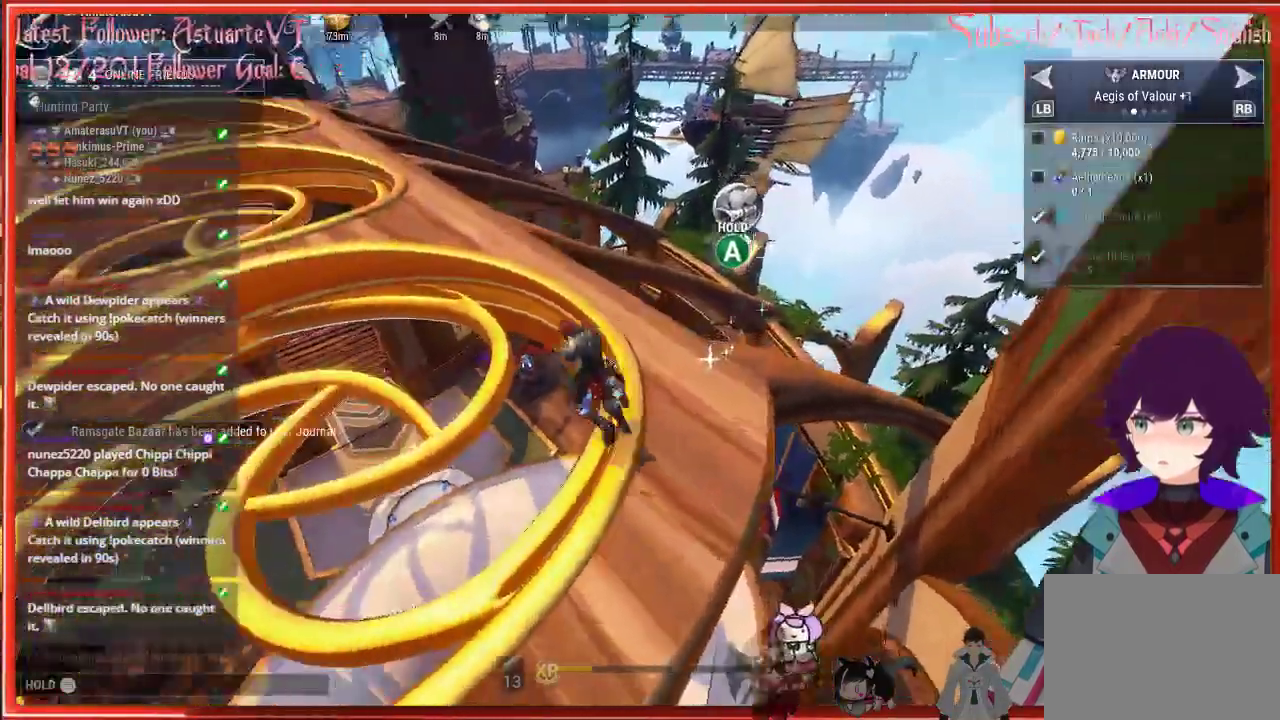
{"buttons": ["R2"], "left_stick": "up-left", "right_stick": "down-left", "events": []}
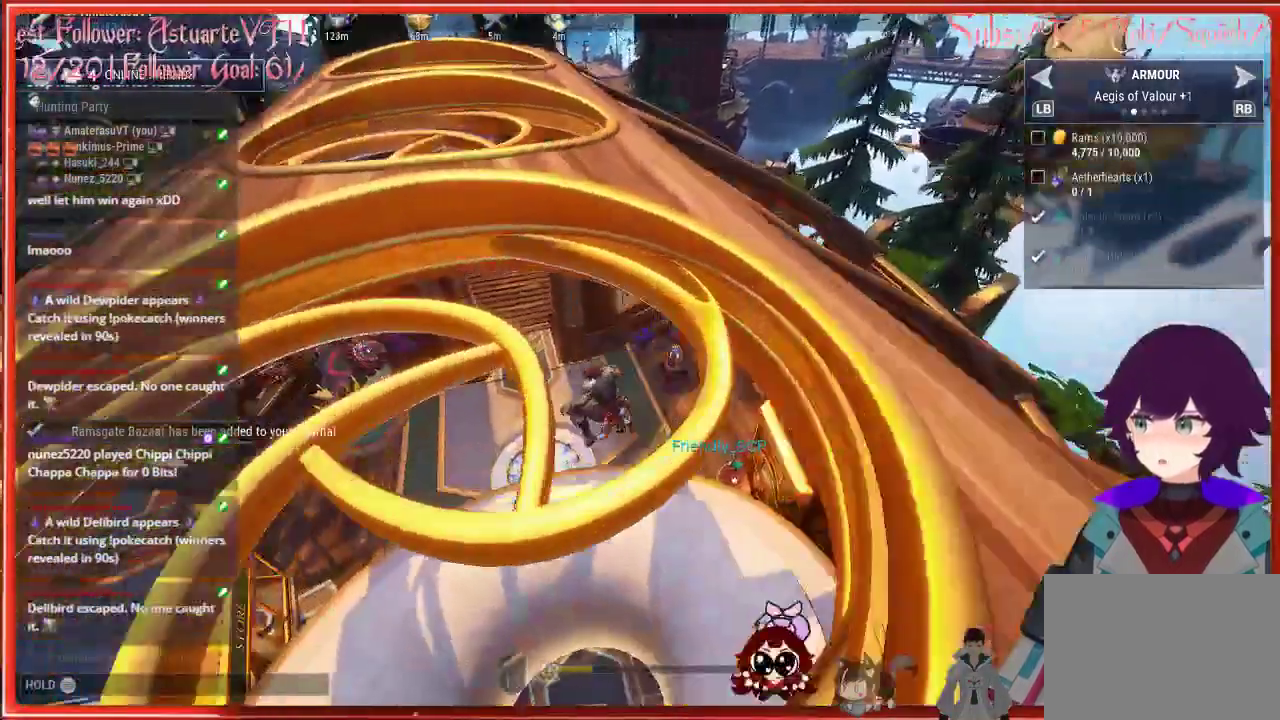
{"buttons": ["R2"], "left_stick": "up", "right_stick": "center", "events": [[267, "right_stick", "center"], [333, "left_stick", "up"]]}
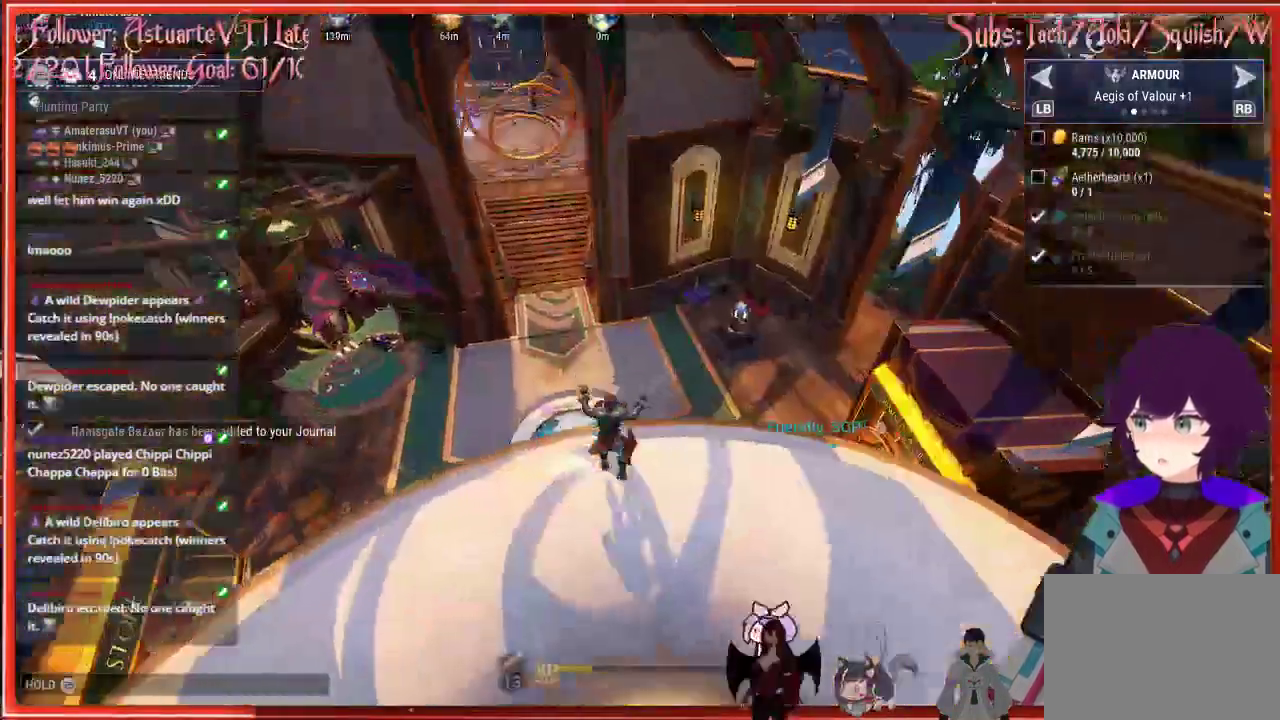
{"buttons": ["R2"], "left_stick": "up", "right_stick": "center", "events": [[200, "right_stick", "up"], [367, "right_stick", "center"]]}
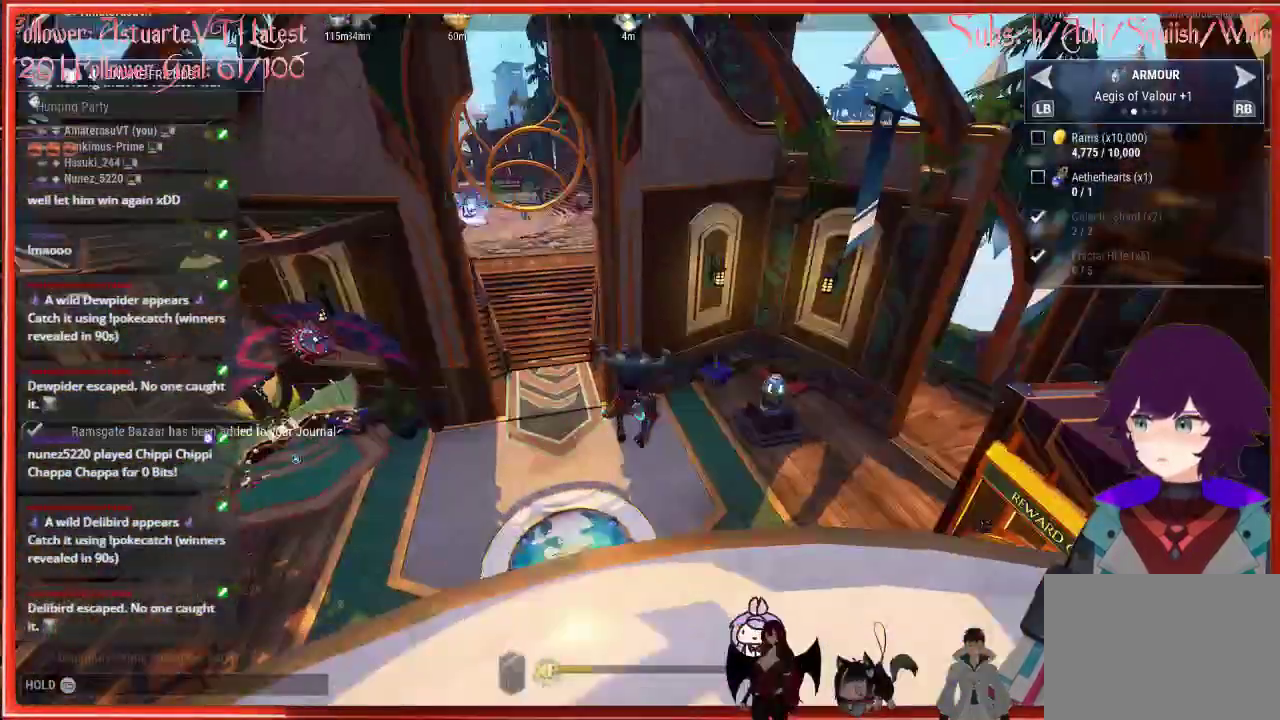
{"buttons": ["R2"], "left_stick": "up-left", "right_stick": "center", "events": [[367, "left_stick", "up-left"]]}
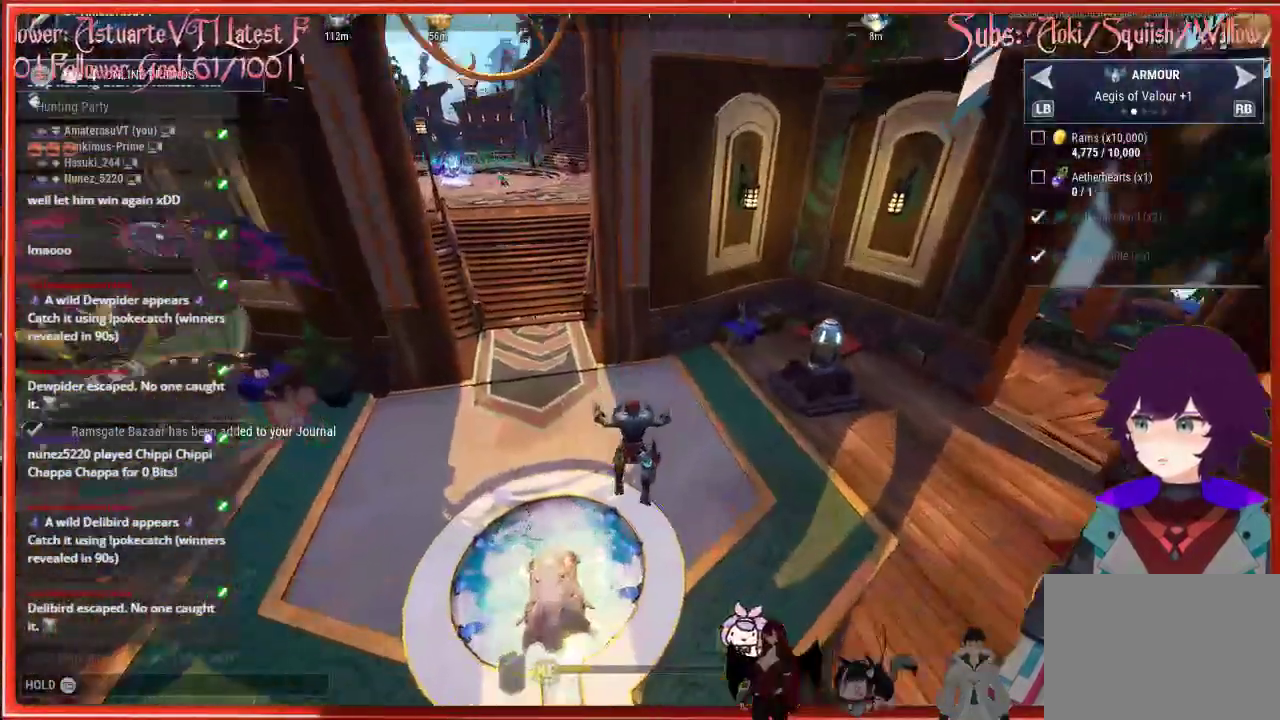
{"buttons": ["R2"], "left_stick": "up-left", "right_stick": "up", "events": [[67, "right_stick", "up"]]}
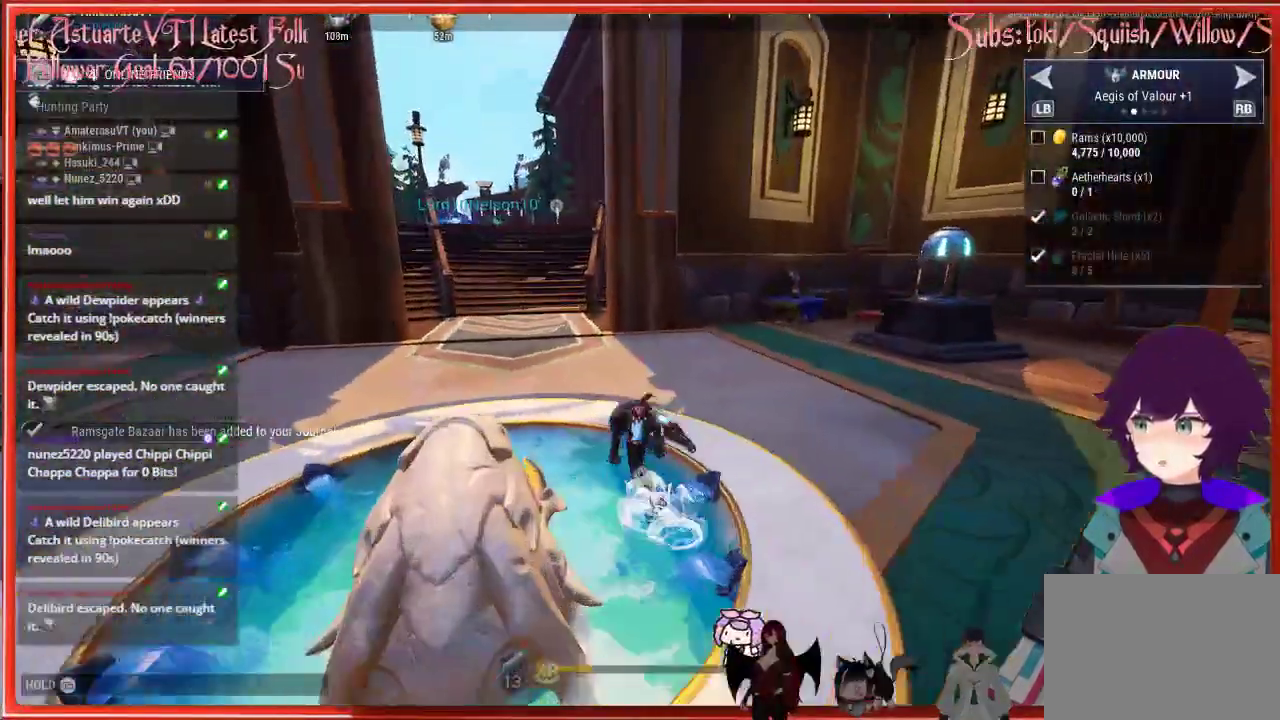
{"buttons": ["R2"], "left_stick": "up-left", "right_stick": "center", "events": [[183, "right_stick", "center"]]}
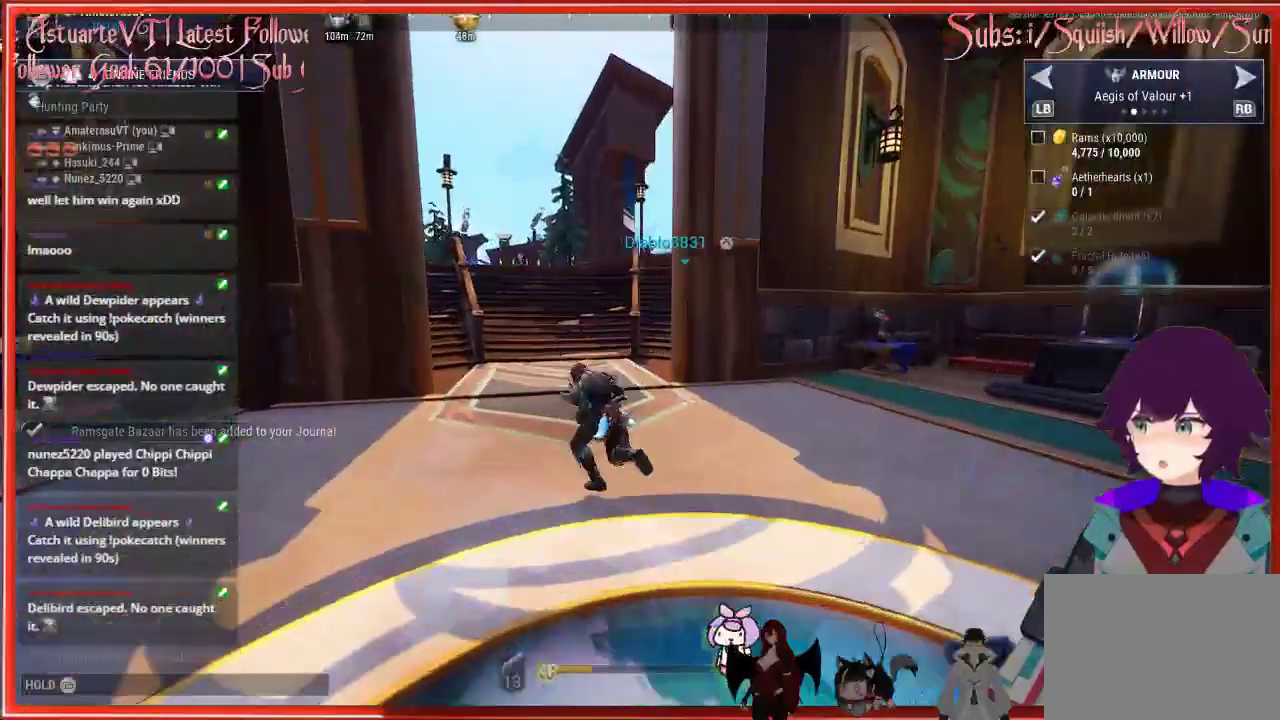
{"buttons": ["R2"], "left_stick": "up", "right_stick": "center", "events": [[67, "A", "down"], [383, "A", "up"], [467, "left_stick", "up"]]}
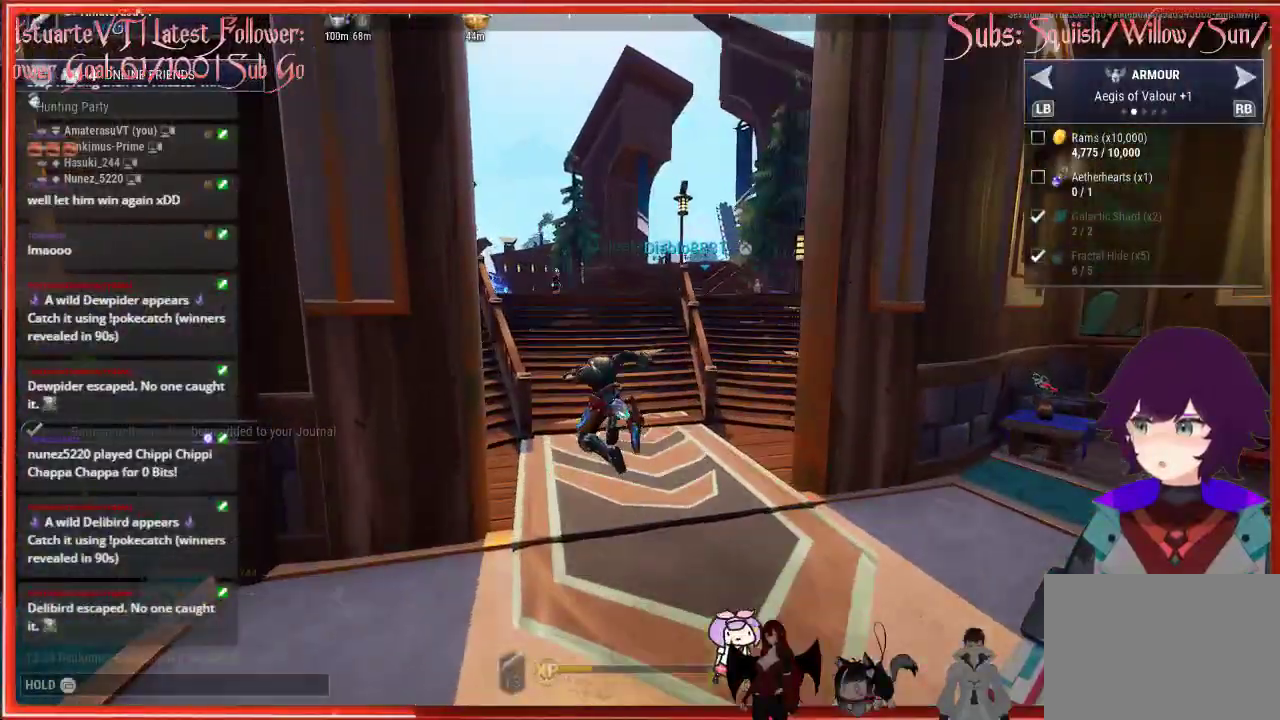
{"buttons": ["R2"], "left_stick": "up", "right_stick": "center", "events": []}
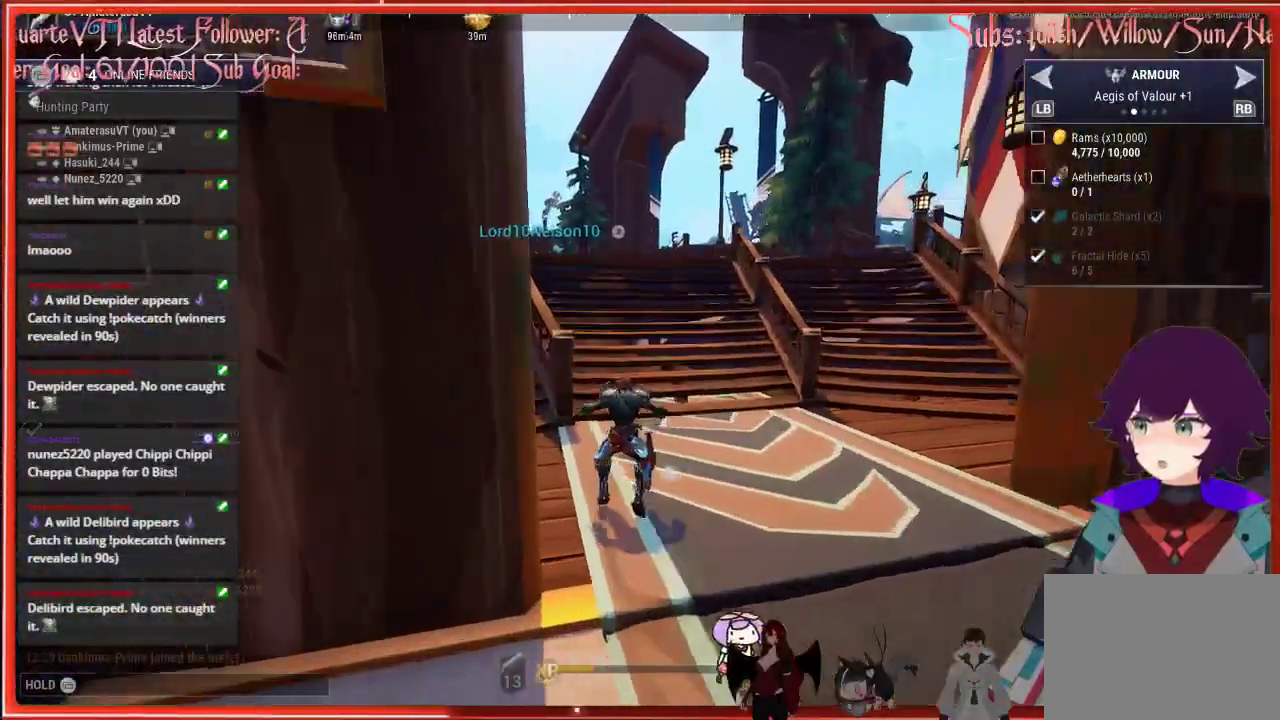
{"buttons": ["R2"], "left_stick": "up", "right_stick": "center", "events": []}
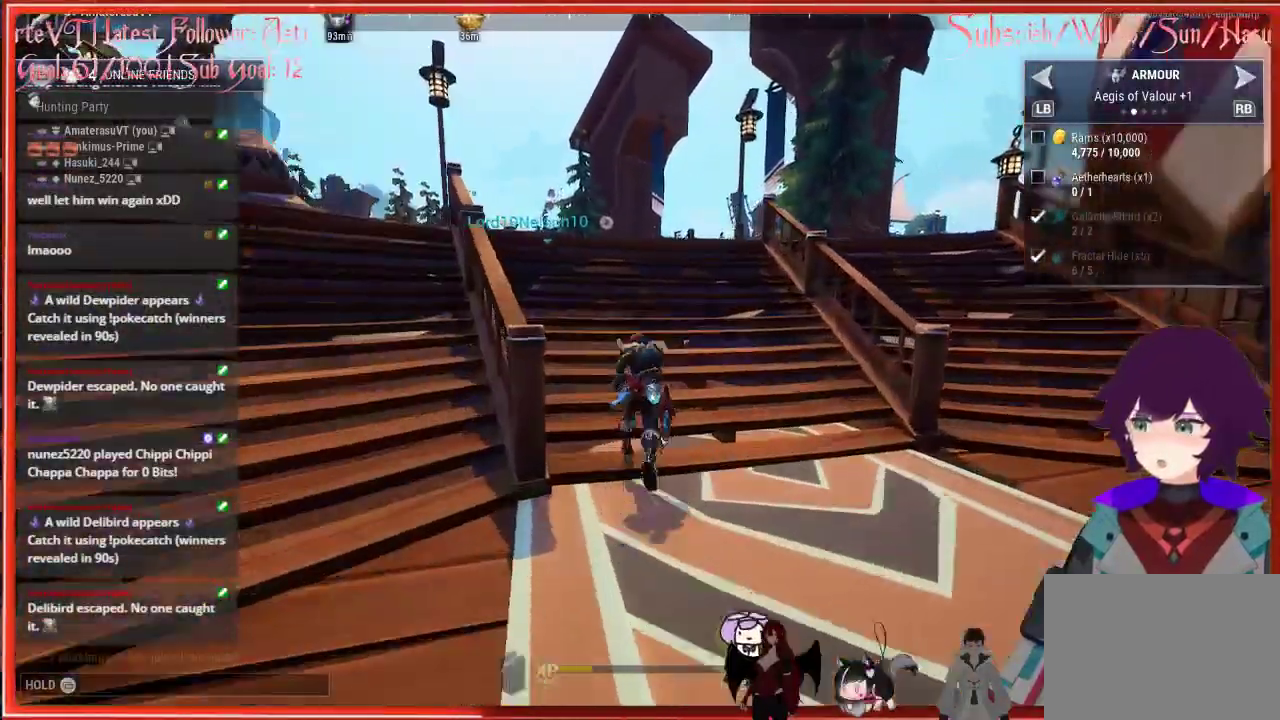
{"buttons": ["R2"], "left_stick": "up", "right_stick": "center", "events": []}
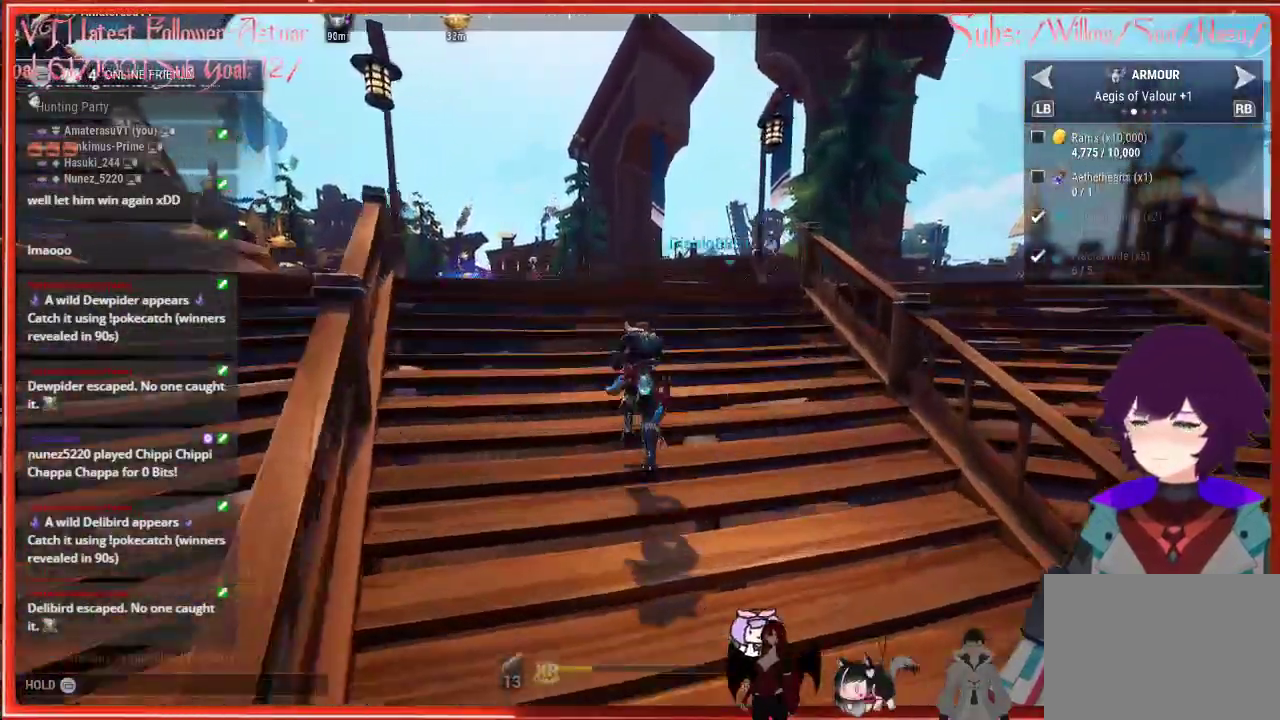
{"buttons": ["A", "R2"], "left_stick": "up", "right_stick": "center", "events": [[67, "A", "down"]]}
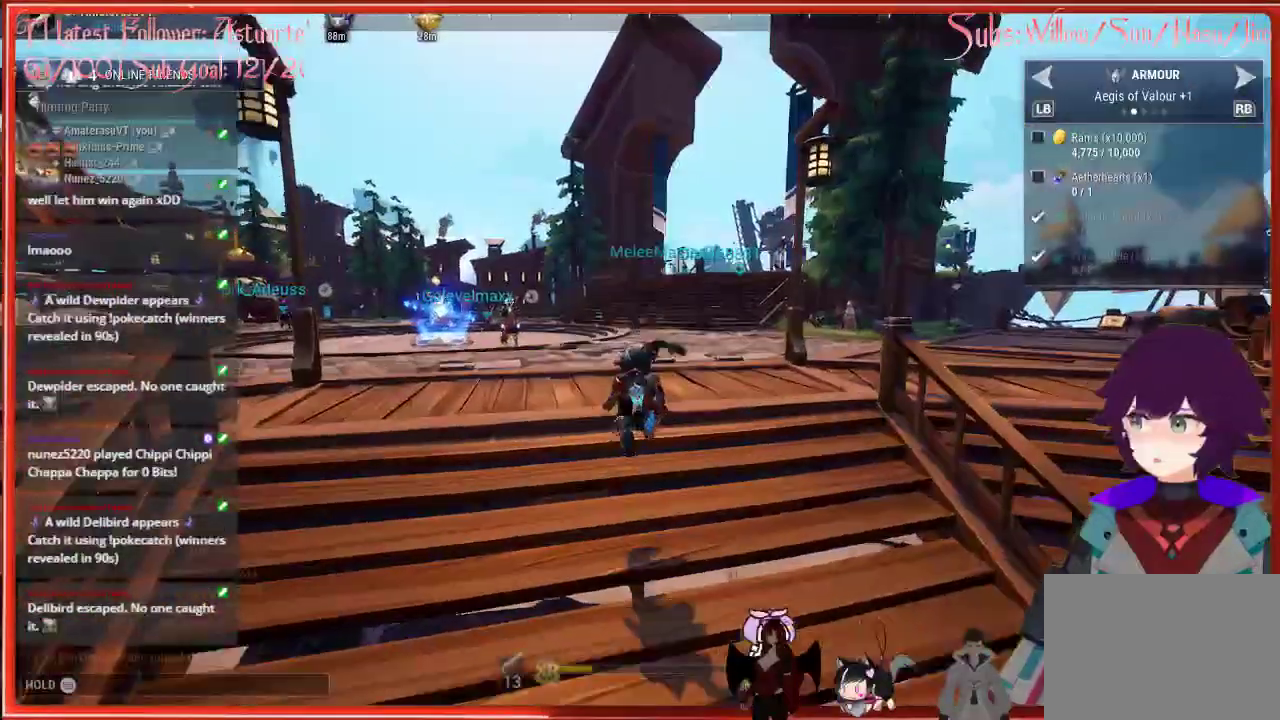
{"buttons": [], "left_stick": "up", "right_stick": "center", "events": [[17, "A", "up"], [17, "R2", "up"]]}
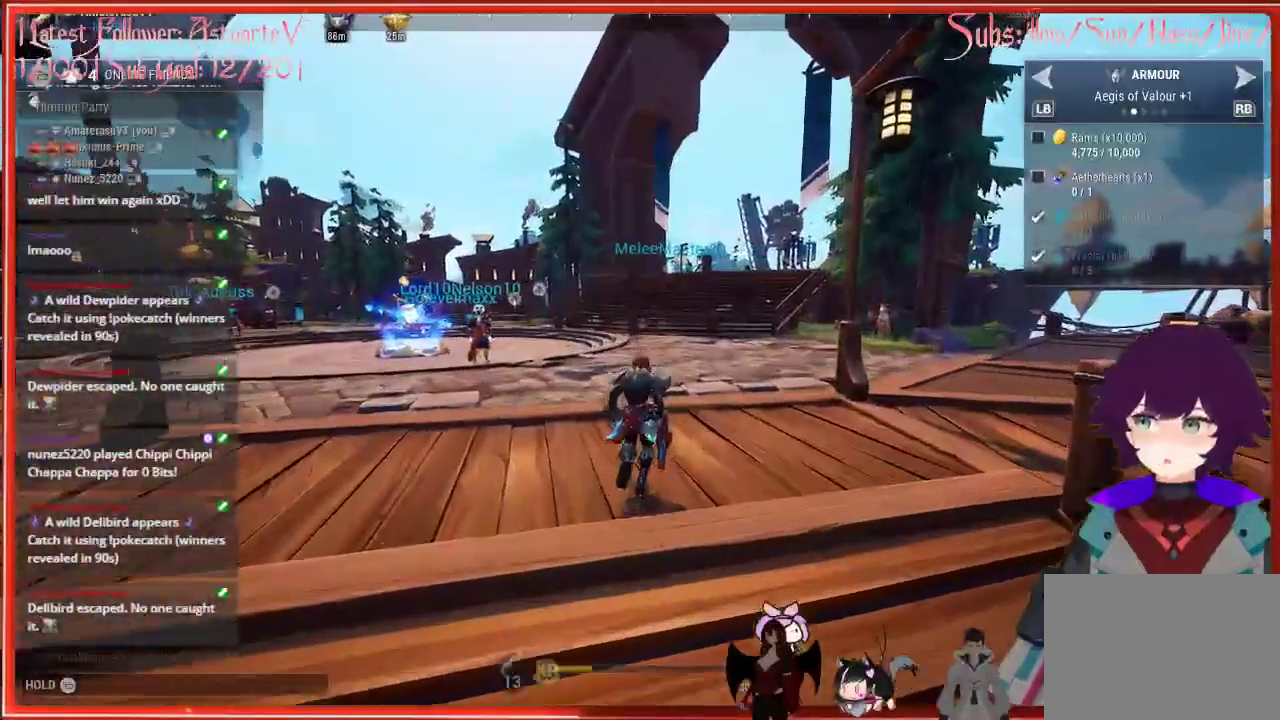
{"buttons": [], "left_stick": "up", "right_stick": "center", "events": []}
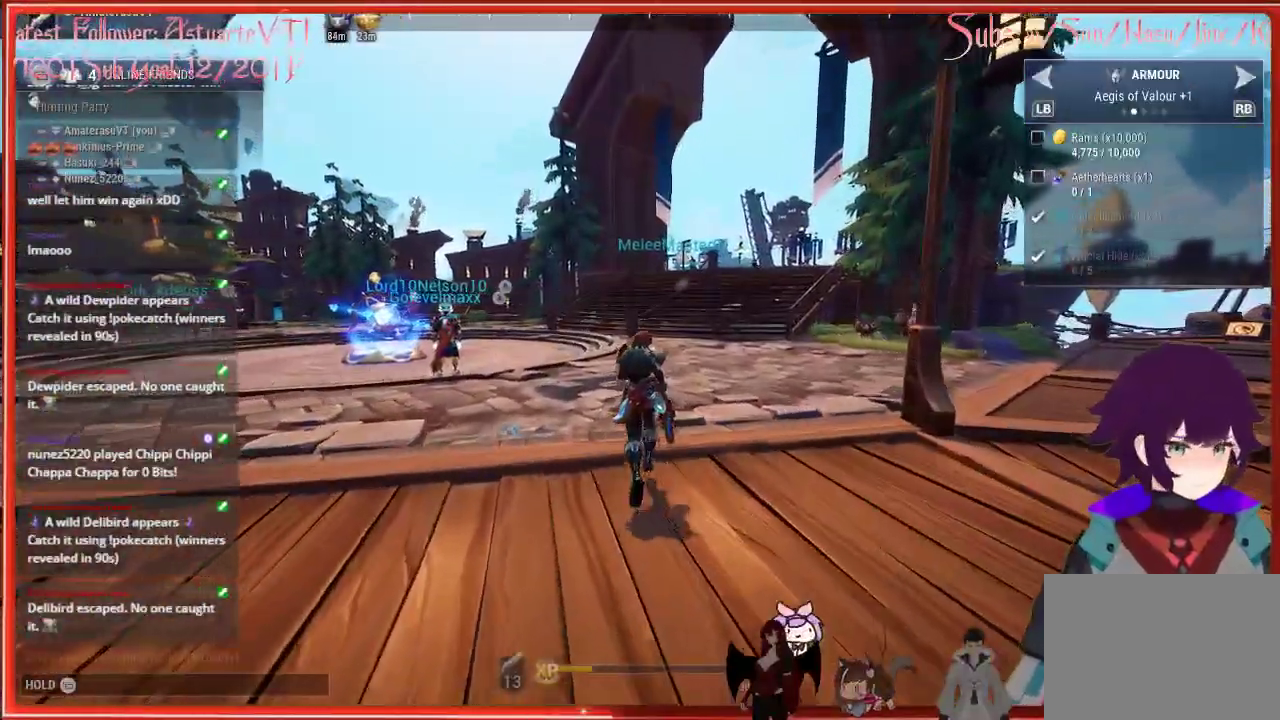
{"buttons": [], "left_stick": "up", "right_stick": "center", "events": []}
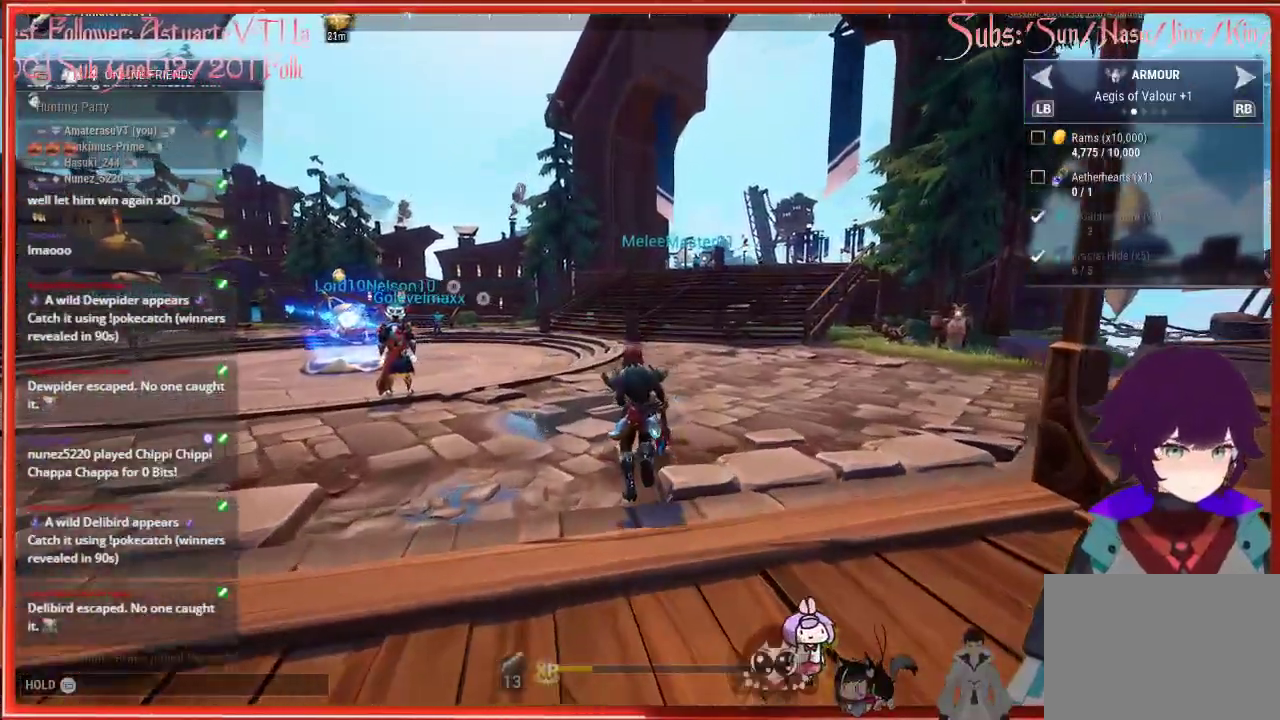
{"buttons": [], "left_stick": "up", "right_stick": "center", "events": []}
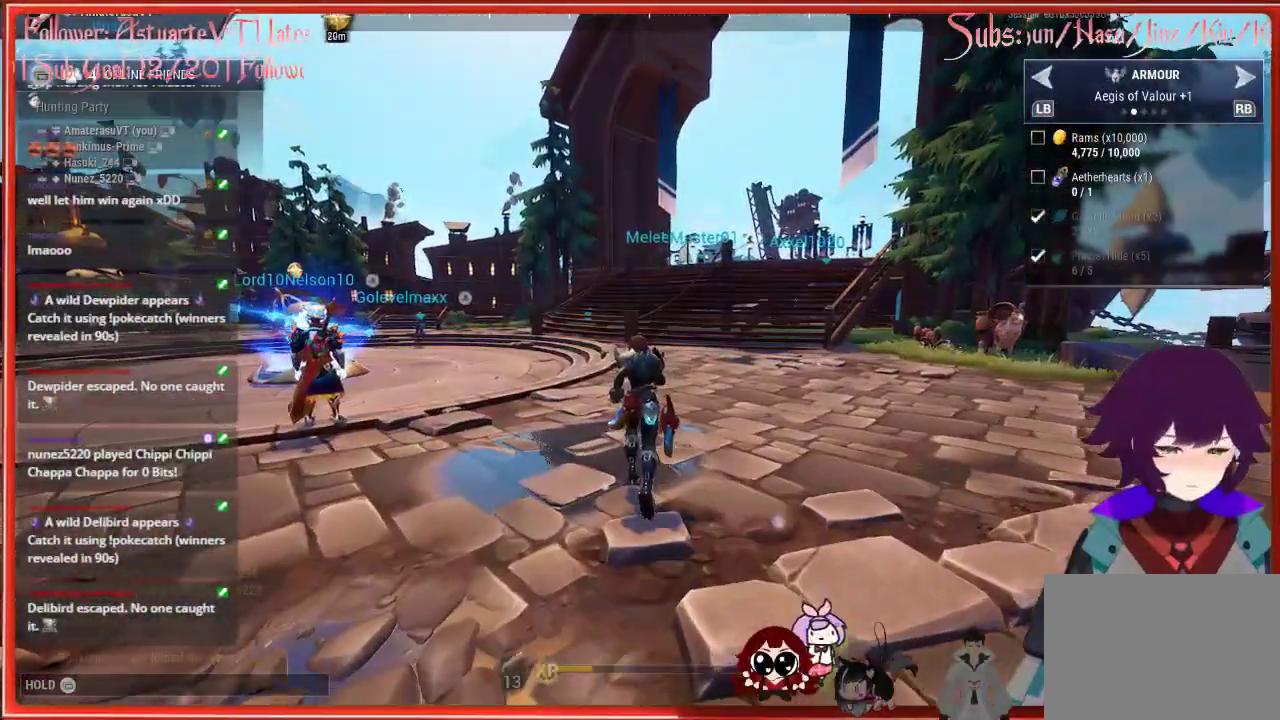
{"buttons": [], "left_stick": "center", "right_stick": "center", "events": [[300, "left_stick", "center"]]}
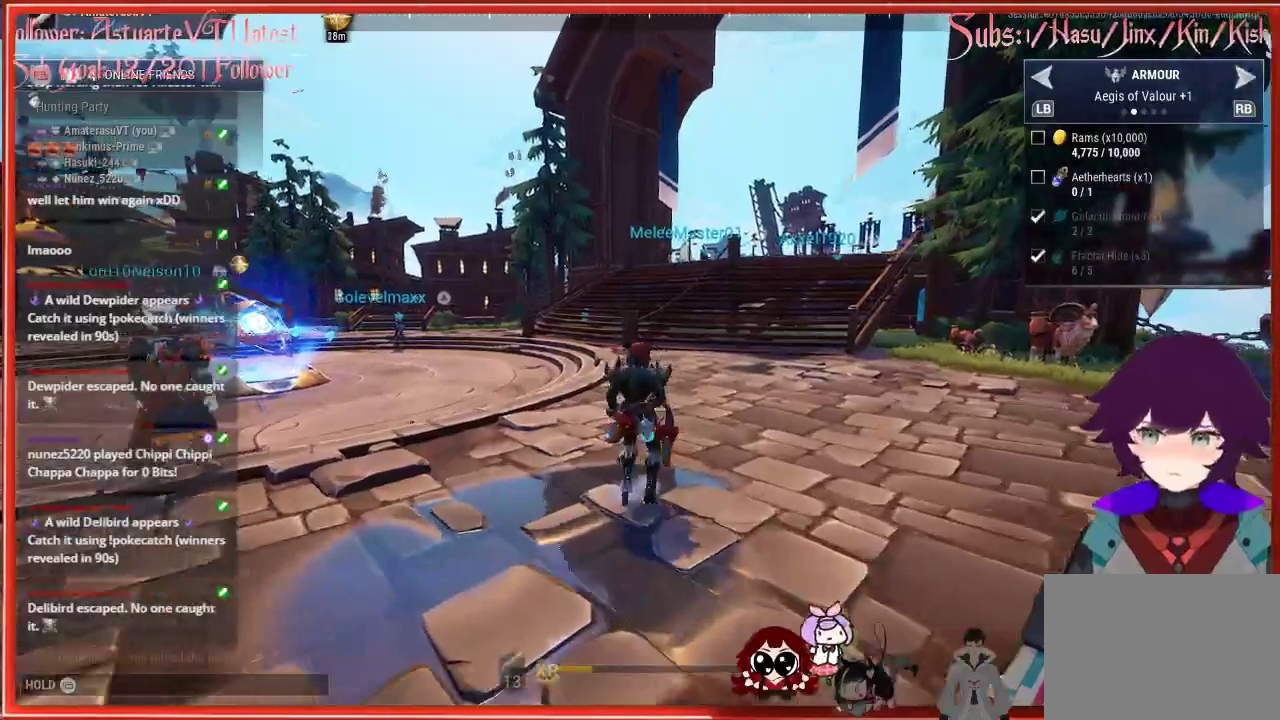
{"buttons": [], "left_stick": "center", "right_stick": "center", "events": [[67, "SELECT", "down"], [167, "SELECT", "up"]]}
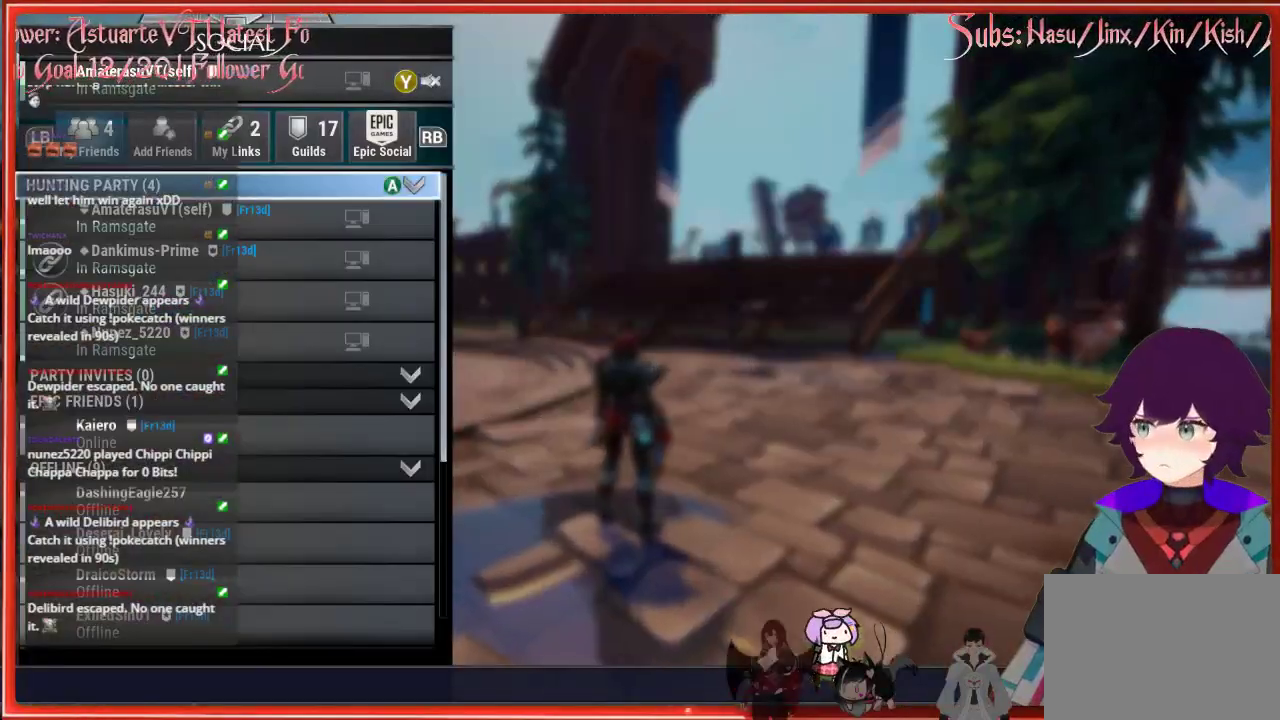
{"buttons": [], "left_stick": "center", "right_stick": "center", "events": [[150, "DPAD_DOWN", "down"], [250, "DPAD_DOWN", "up"]]}
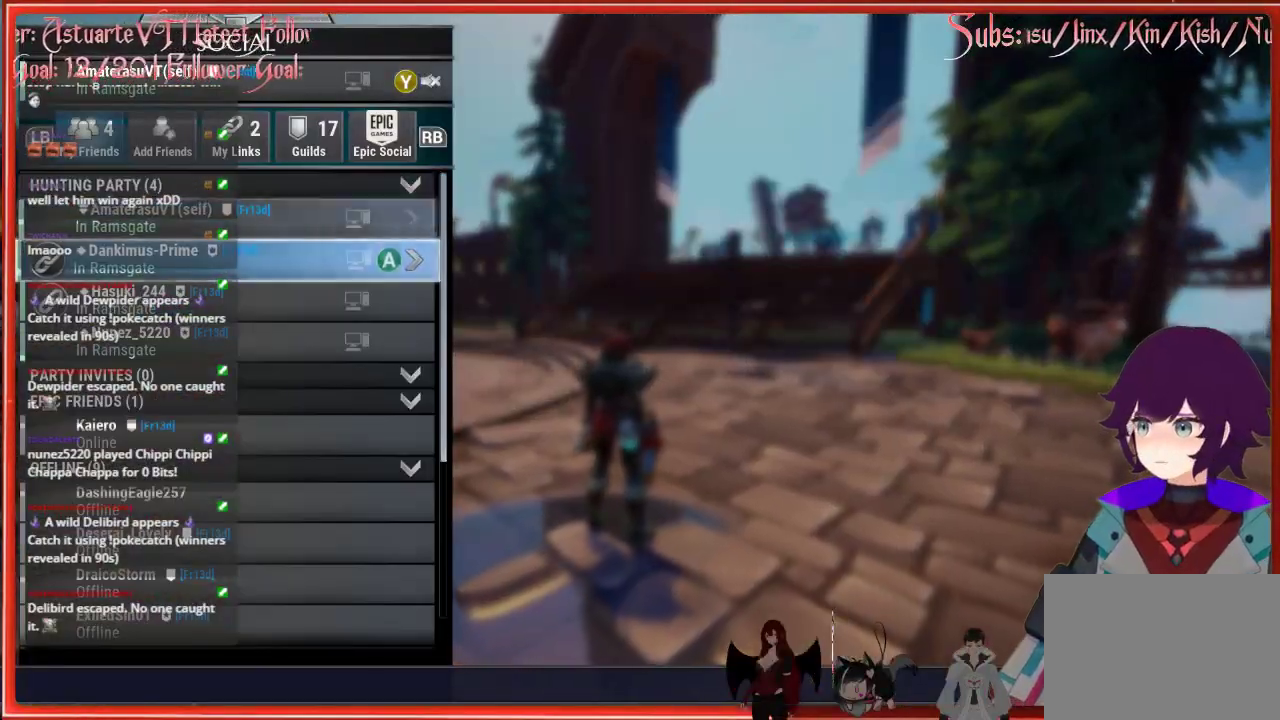
{"buttons": ["DPAD_DOWN"], "left_stick": "center", "right_stick": "center", "events": [[167, "DPAD_DOWN", "down"], [367, "DPAD_DOWN", "up"], [367, "DPAD_UP", "down"], [417, "DPAD_UP", "up"], [450, "DPAD_DOWN", "down"]]}
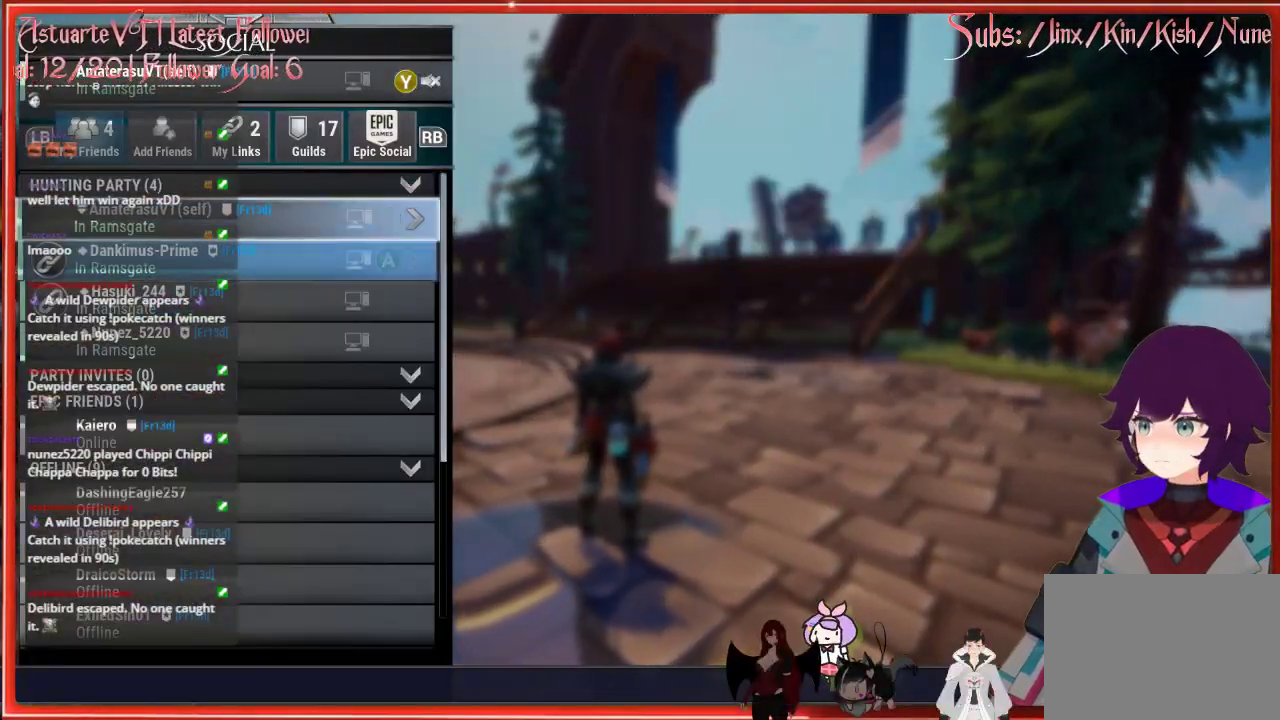
{"buttons": [], "left_stick": "center", "right_stick": "center", "events": [[150, "DPAD_DOWN", "up"], [167, "DPAD_DOWN", "down"], [250, "DPAD_DOWN", "up"]]}
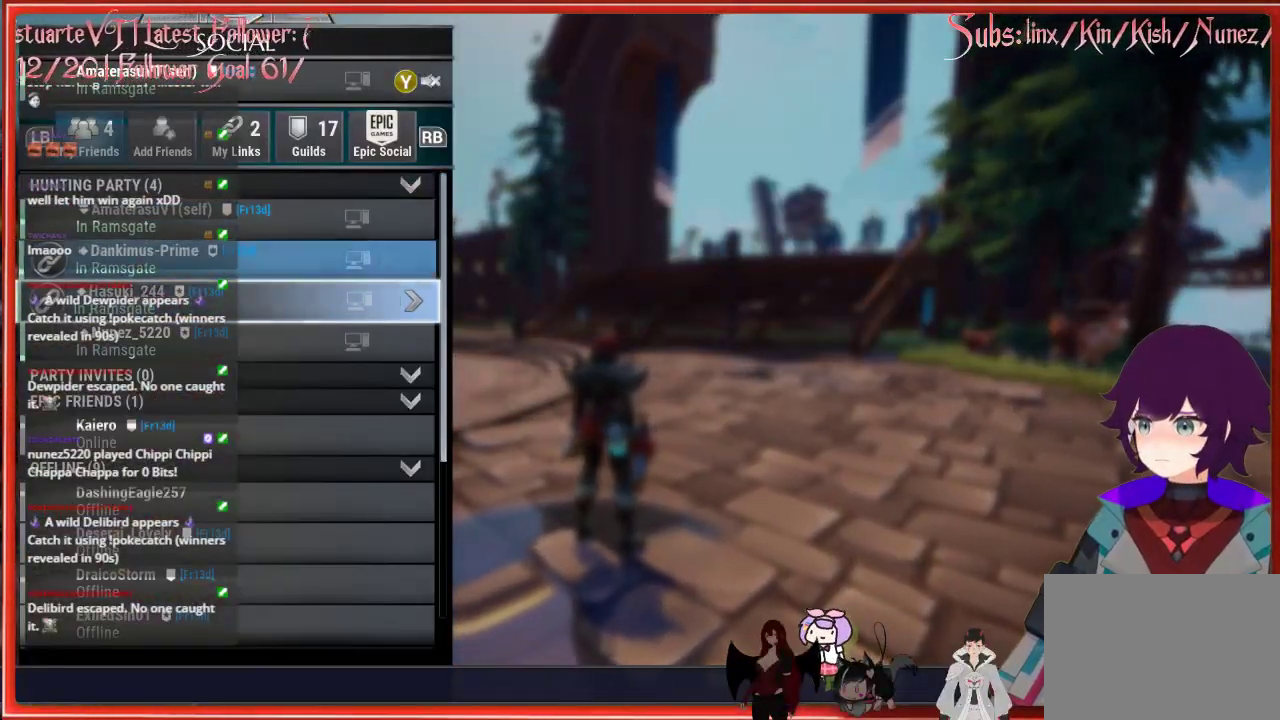
{"buttons": [], "left_stick": "center", "right_stick": "center", "events": []}
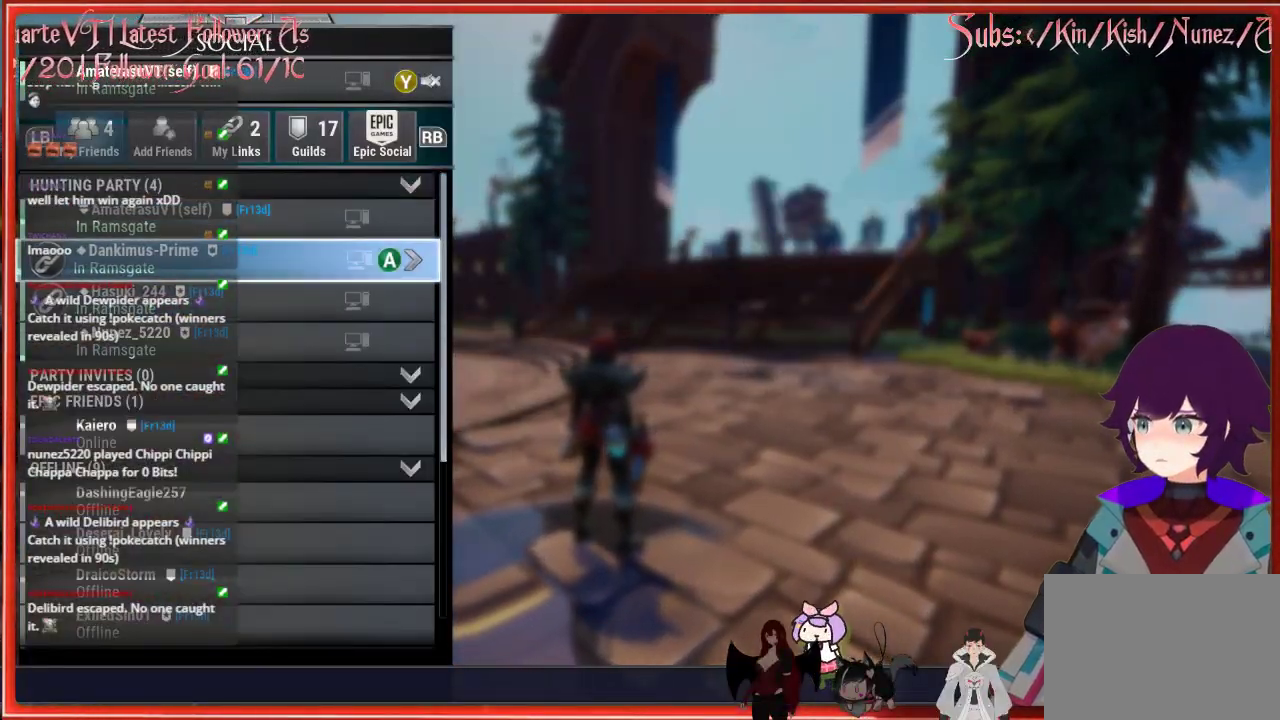
{"buttons": [], "left_stick": "center", "right_stick": "center", "events": [[67, "DPAD_UP", "down"], [83, "DPAD_UP", "up"], [200, "A", "down"], [383, "A", "up"]]}
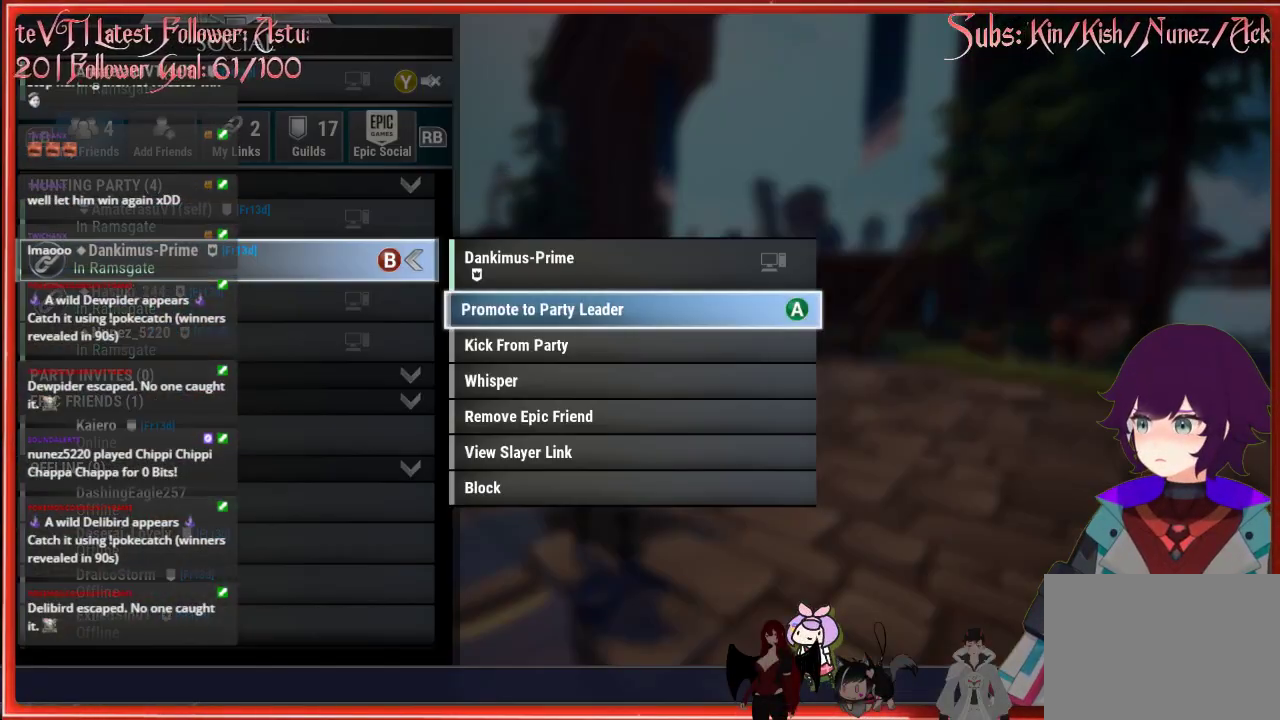
{"buttons": [], "left_stick": "center", "right_stick": "center", "events": []}
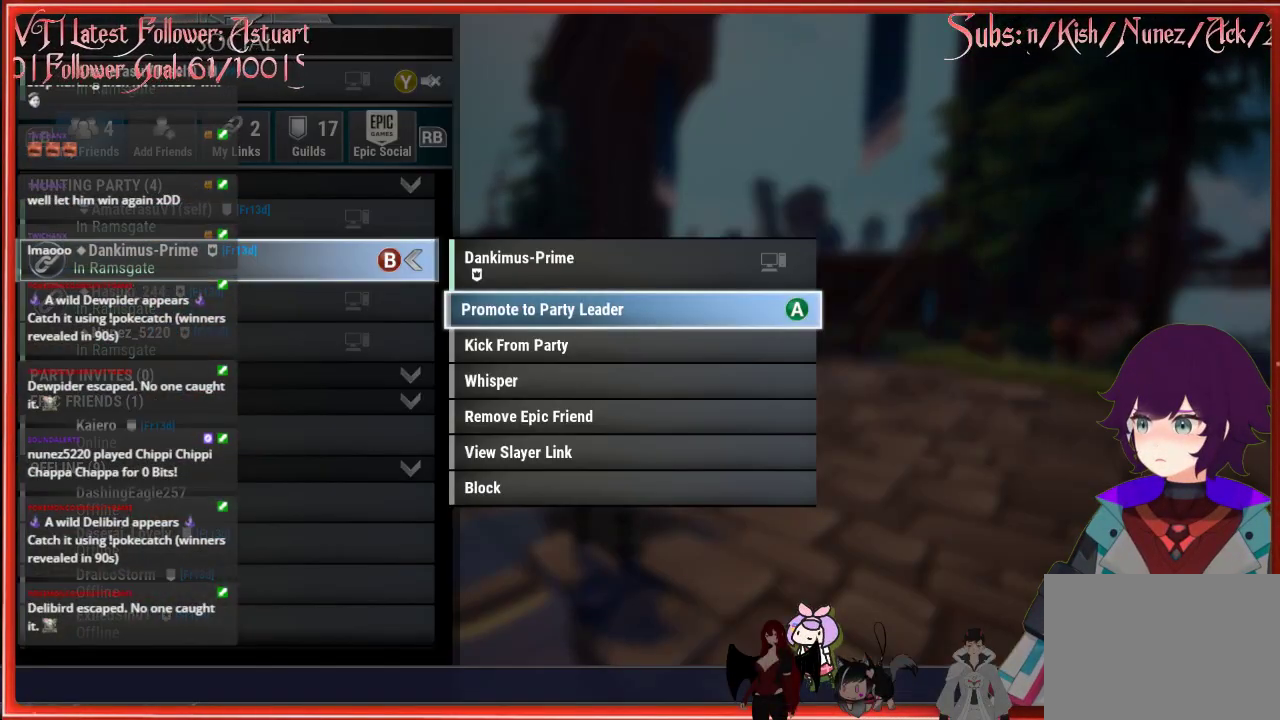
{"buttons": [], "left_stick": "center", "right_stick": "center", "events": []}